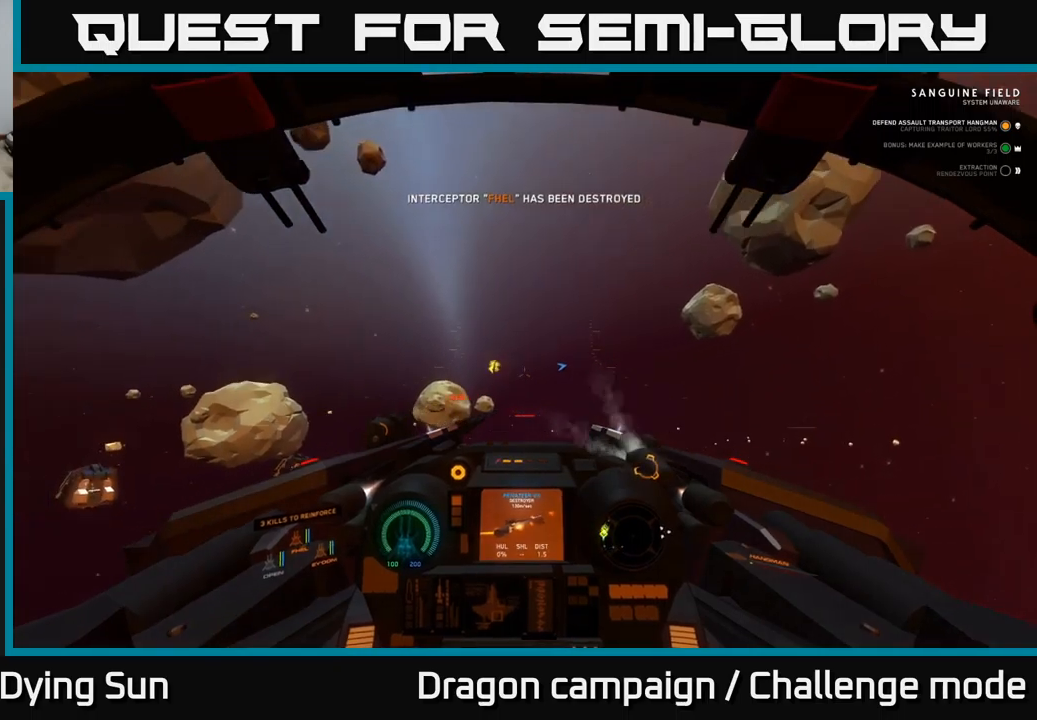
Gameplay with a controller (Xbox layout); each line is a JSON object with the inputs held at the frame after it. "events" lists button and stick changes between this image and that frame as [ms after this image, input, new state], when the widget could be followed in between.
{"buttons": [], "left_stick": "left", "right_stick": "left", "events": [[350, "left_stick", "left"]]}
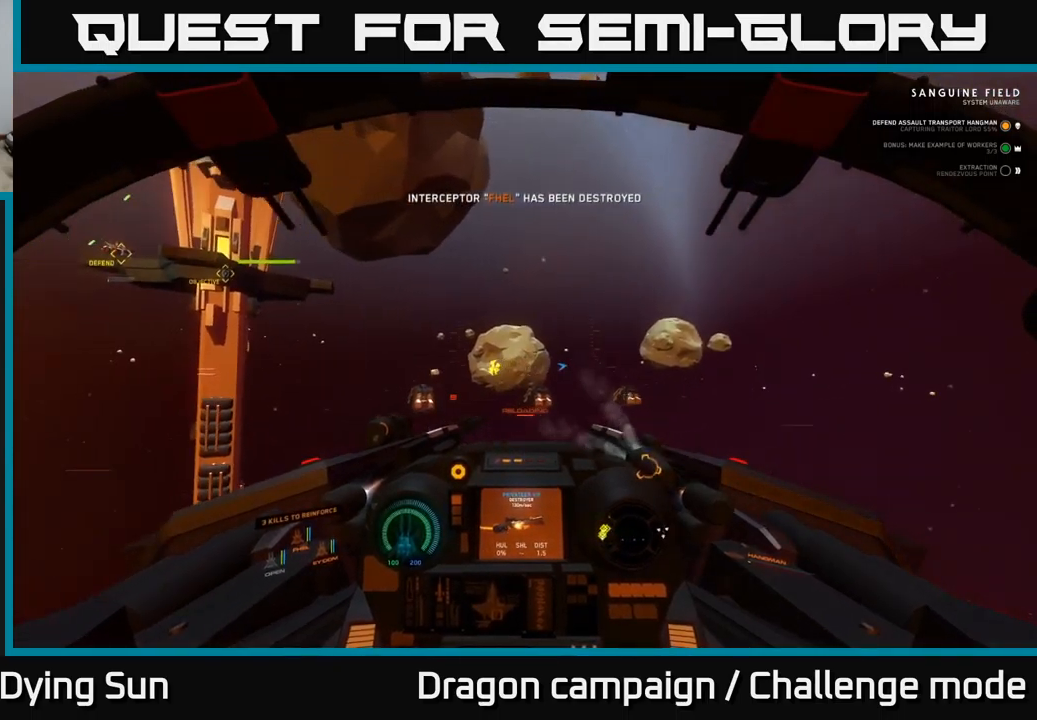
{"buttons": ["L2"], "left_stick": "center", "right_stick": "up-left", "events": [[17, "left_stick", "center"], [317, "right_stick", "up-left"], [500, "L2", "down"]]}
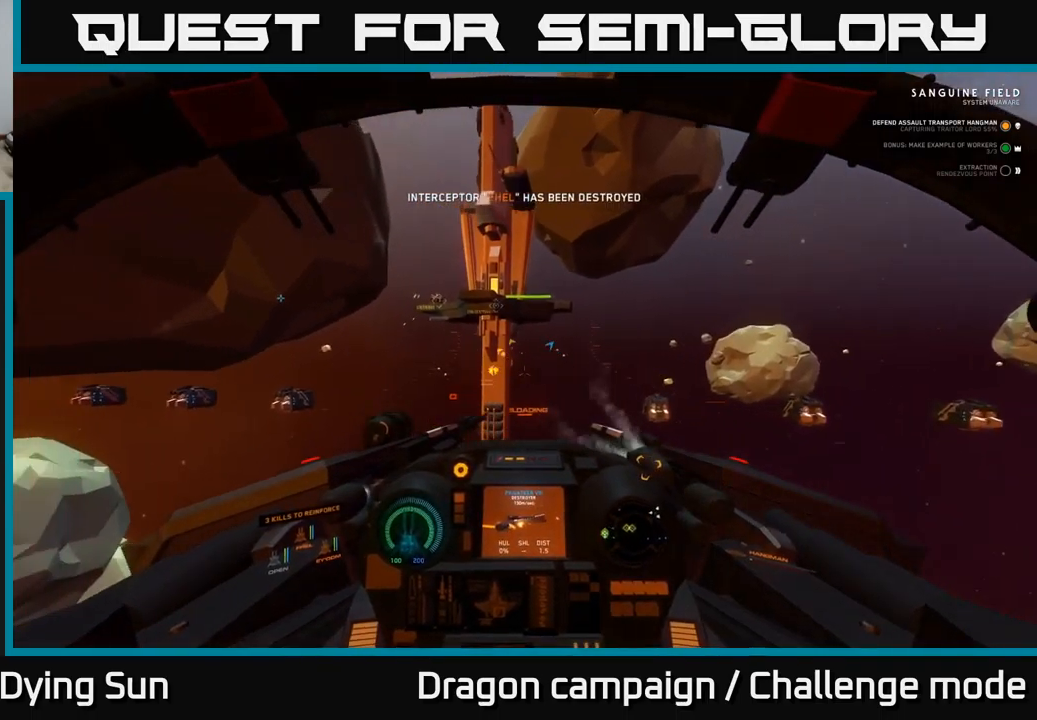
{"buttons": ["L2"], "left_stick": "center", "right_stick": "center", "events": [[50, "right_stick", "center"], [283, "right_stick", "down-left"], [300, "L3", "down"], [400, "L3", "up"], [483, "right_stick", "center"]]}
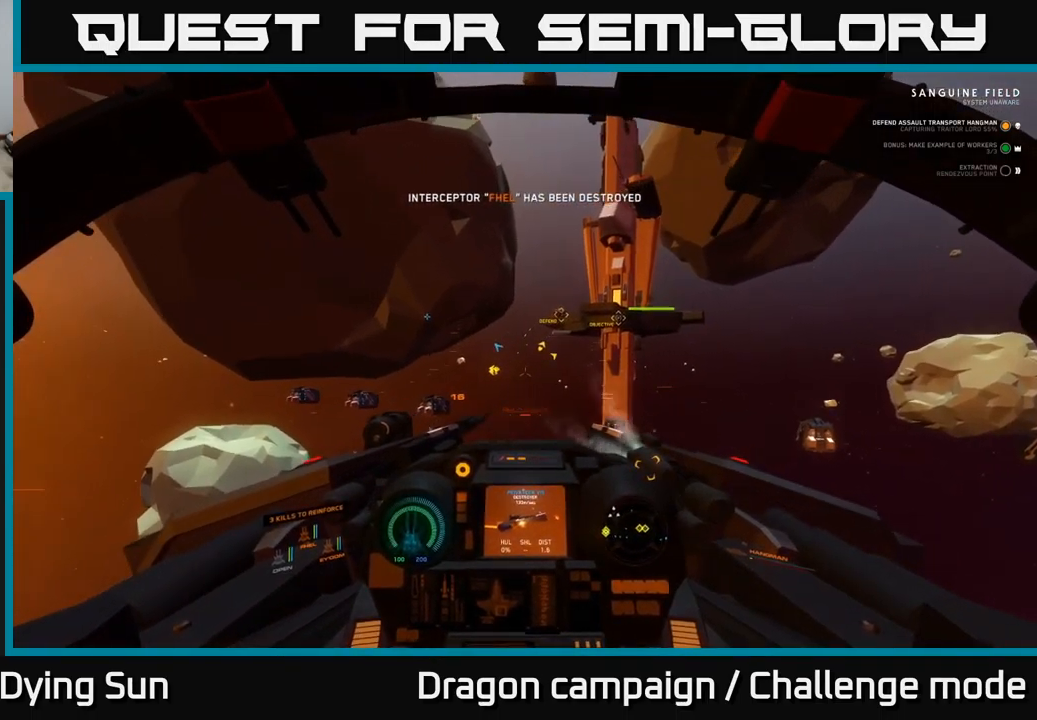
{"buttons": ["L2"], "left_stick": "center", "right_stick": "center", "events": [[217, "right_stick", "up-right"], [400, "right_stick", "center"]]}
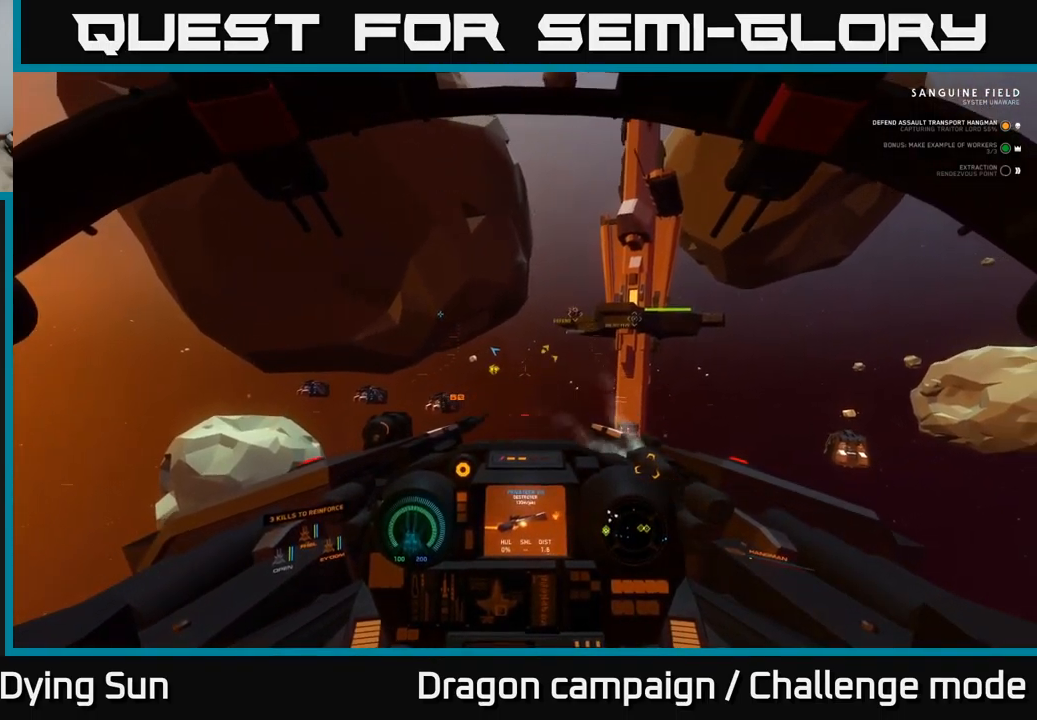
{"buttons": ["L2"], "left_stick": "center", "right_stick": "left", "events": [[400, "right_stick", "left"]]}
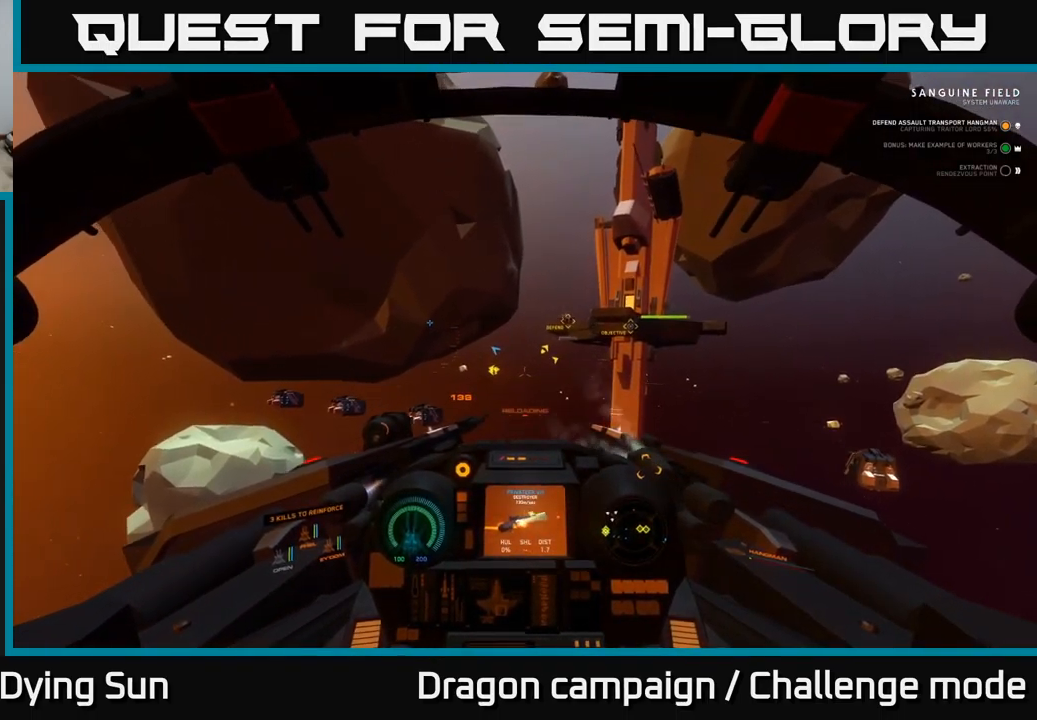
{"buttons": ["L2"], "left_stick": "center", "right_stick": "up-left", "events": [[100, "right_stick", "center"], [333, "right_stick", "right"], [500, "right_stick", "up-left"]]}
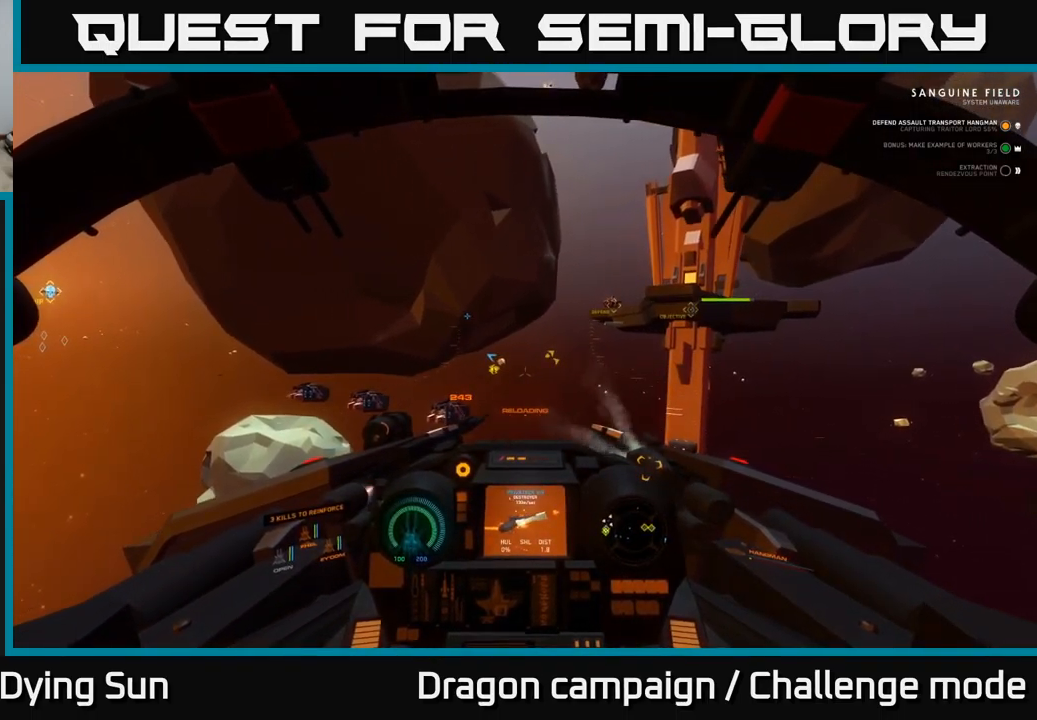
{"buttons": ["L2"], "left_stick": "center", "right_stick": "up-left", "events": [[50, "R1", "down"], [183, "R1", "up"], [183, "right_stick", "center"], [383, "right_stick", "up-left"]]}
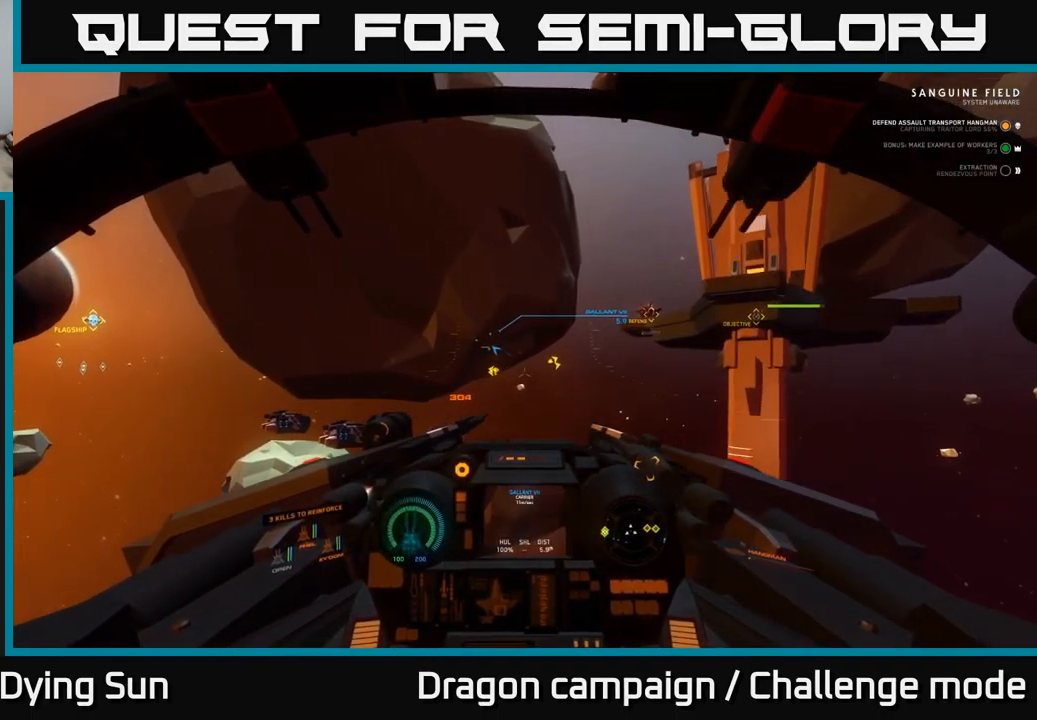
{"buttons": ["L2"], "left_stick": "center", "right_stick": "down-right", "events": [[33, "right_stick", "center"], [200, "right_stick", "down-right"]]}
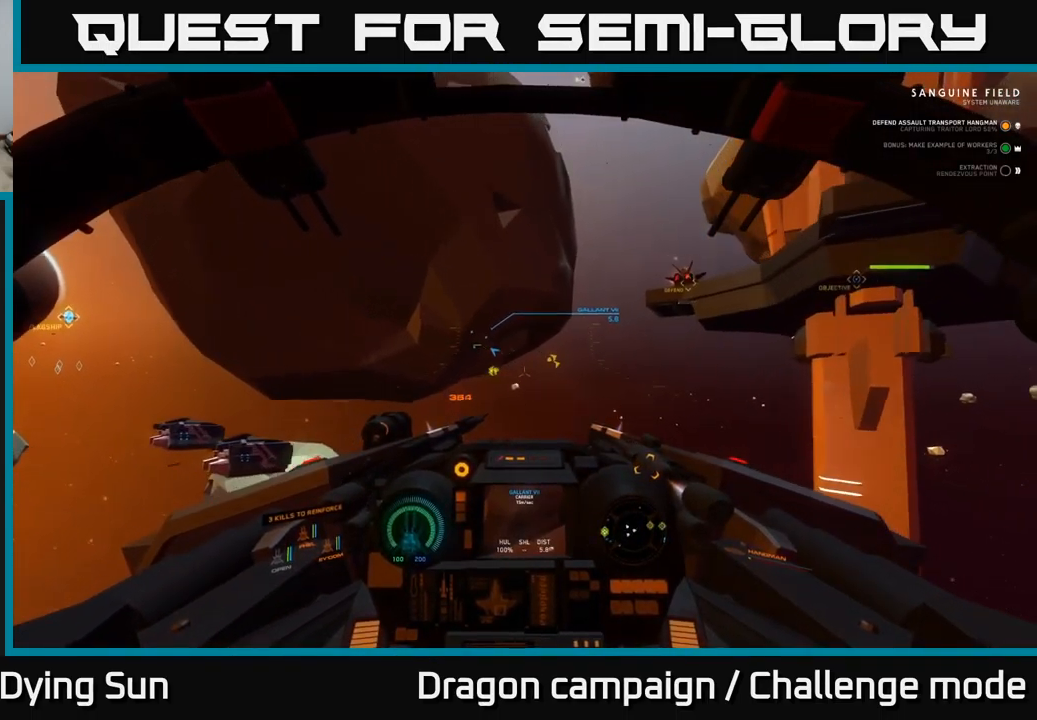
{"buttons": ["L2"], "left_stick": "center", "right_stick": "right", "events": [[200, "right_stick", "right"]]}
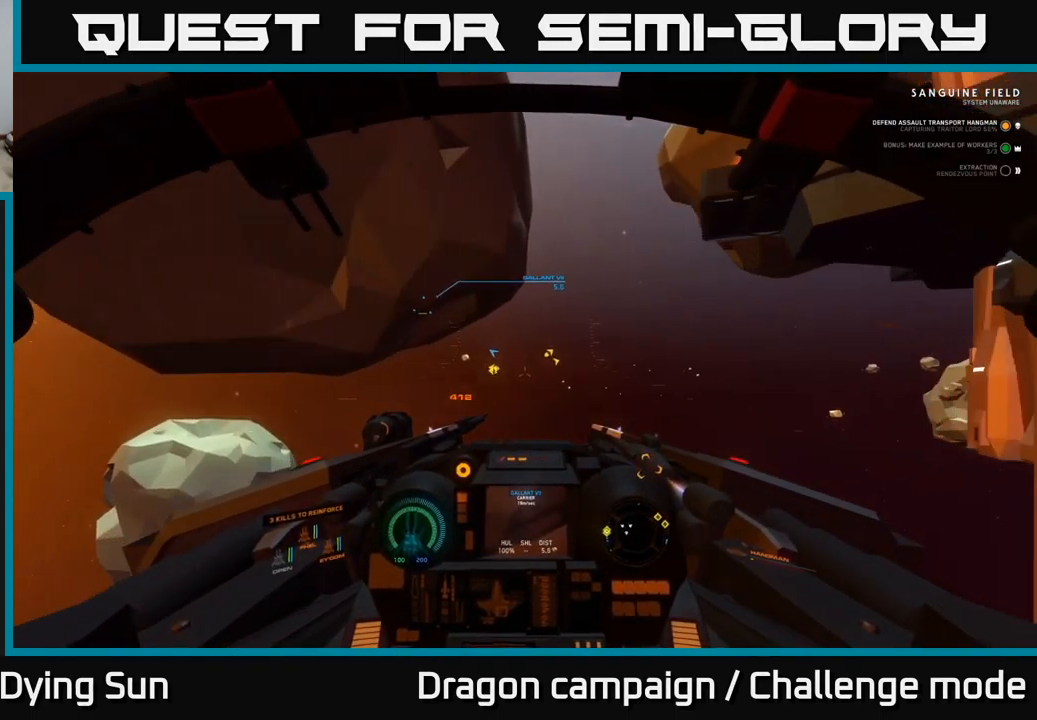
{"buttons": ["L2"], "left_stick": "center", "right_stick": "center", "events": [[433, "right_stick", "center"]]}
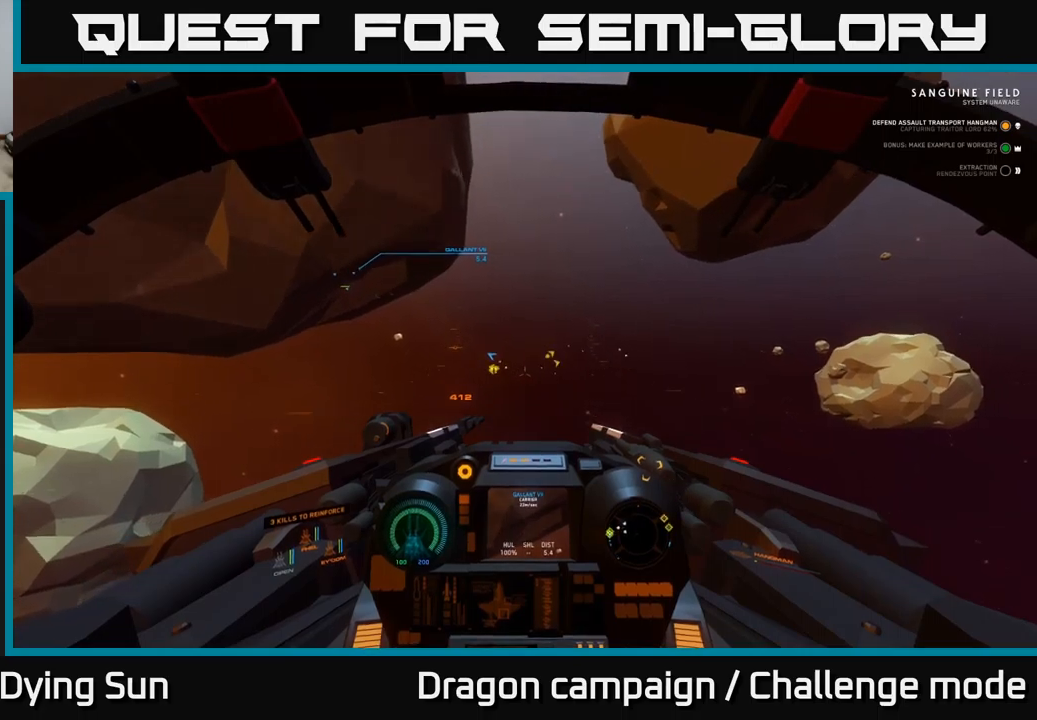
{"buttons": ["L2"], "left_stick": "center", "right_stick": "center", "events": []}
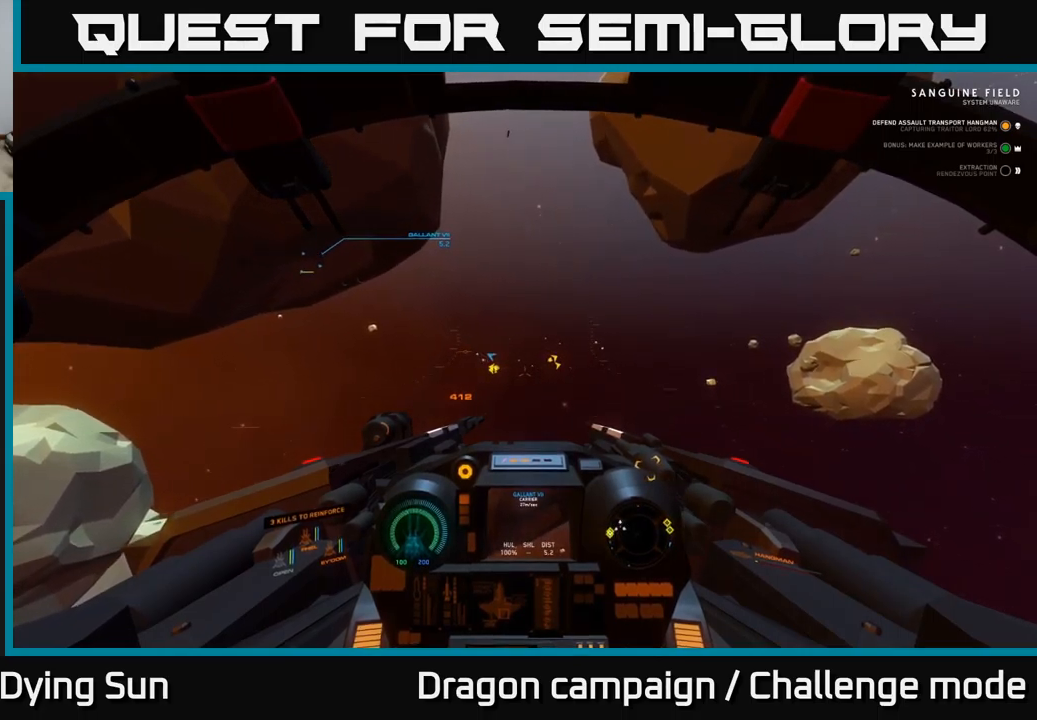
{"buttons": ["L2"], "left_stick": "center", "right_stick": "center", "events": []}
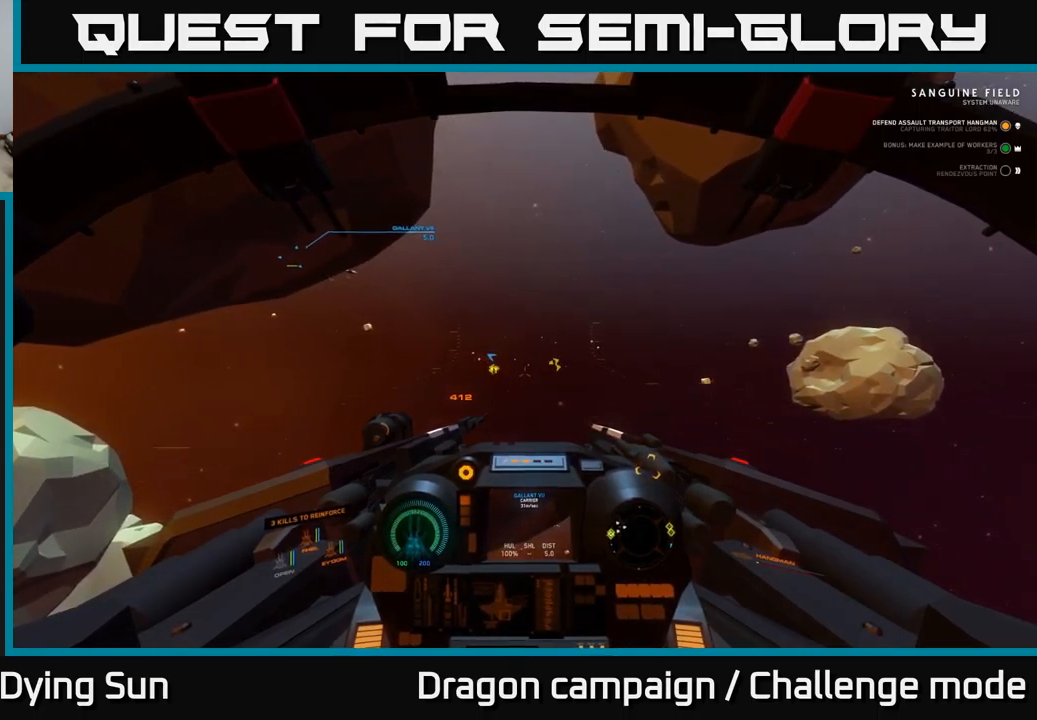
{"buttons": ["L2"], "left_stick": "center", "right_stick": "up-left", "events": [[250, "right_stick", "up-left"]]}
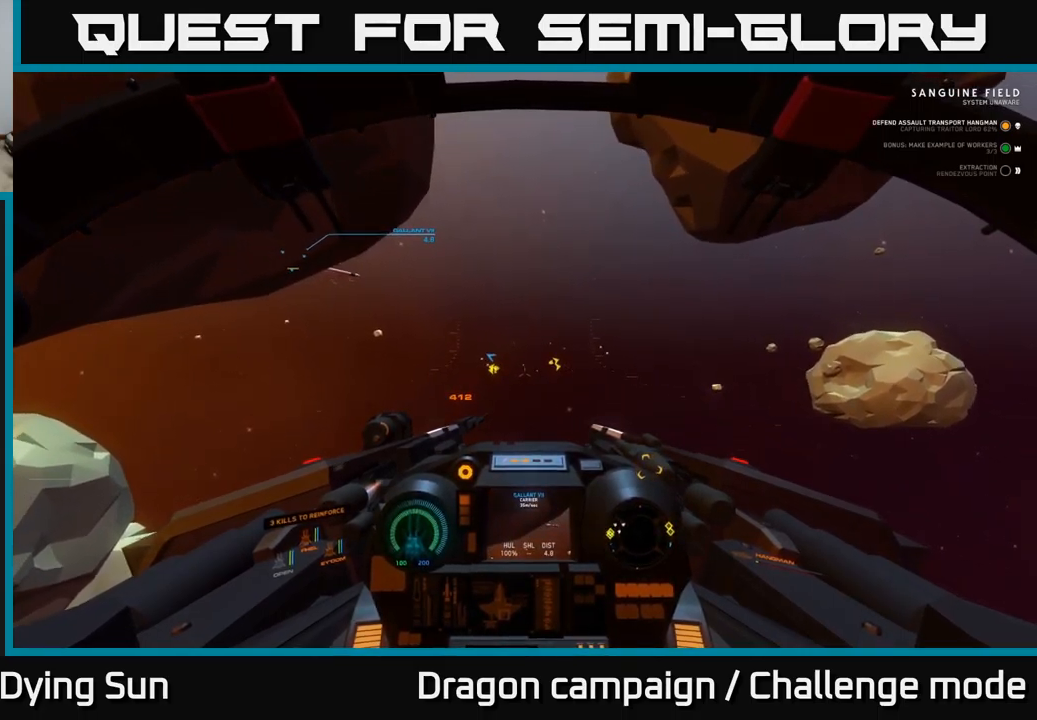
{"buttons": ["L2"], "left_stick": "center", "right_stick": "up-left", "events": []}
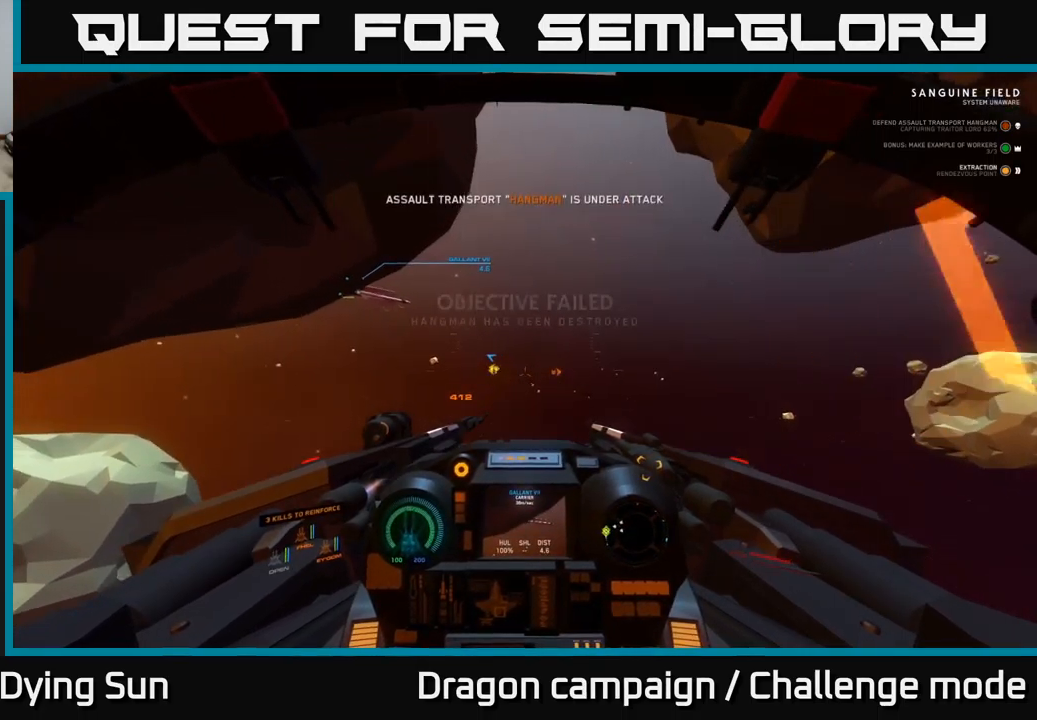
{"buttons": ["L2"], "left_stick": "center", "right_stick": "up-left", "events": []}
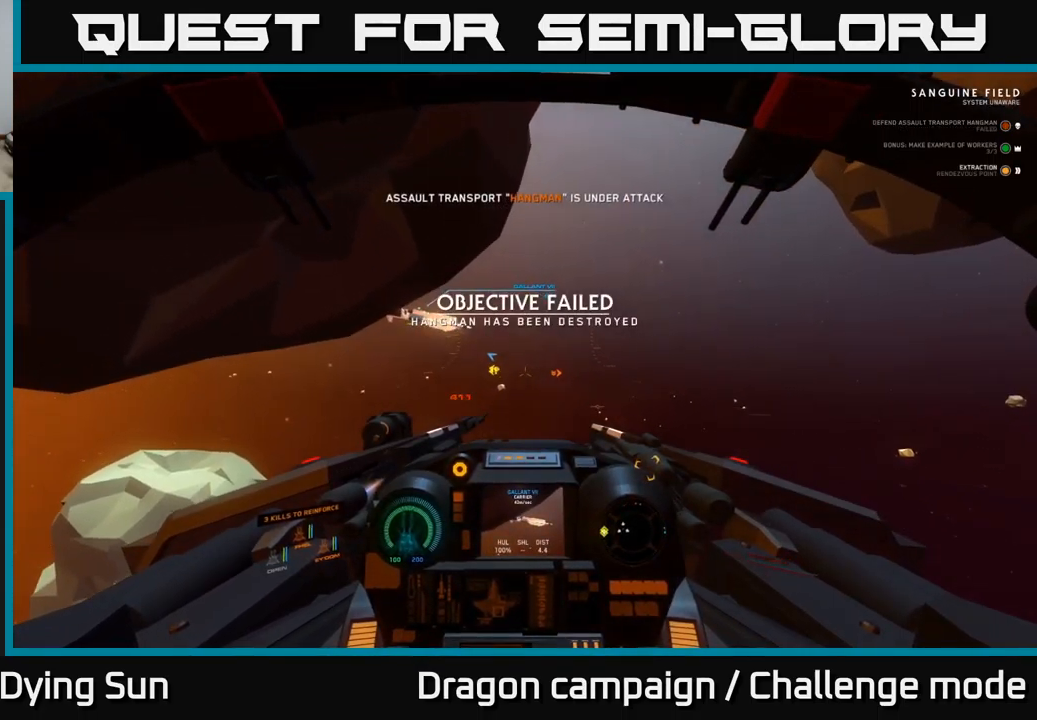
{"buttons": ["L2"], "left_stick": "center", "right_stick": "left", "events": [[17, "L2", "up"], [150, "L2", "down"], [333, "right_stick", "center"], [467, "right_stick", "left"]]}
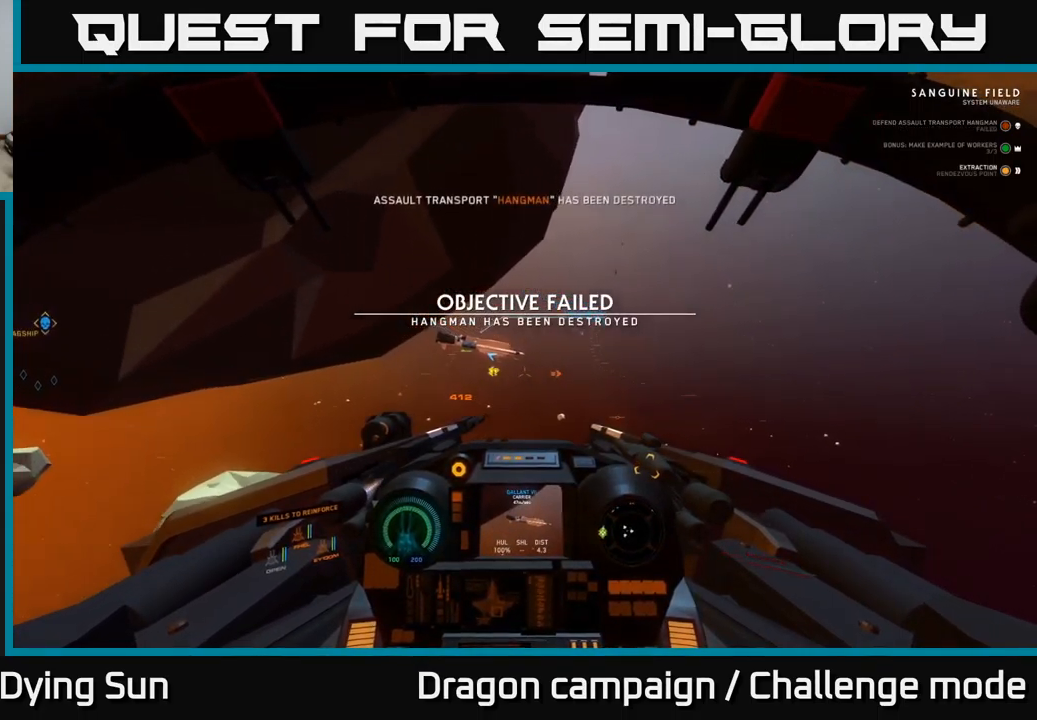
{"buttons": ["L2"], "left_stick": "center", "right_stick": "center", "events": [[83, "L2", "up"], [100, "right_stick", "up-left"], [350, "right_stick", "center"], [367, "L2", "down"]]}
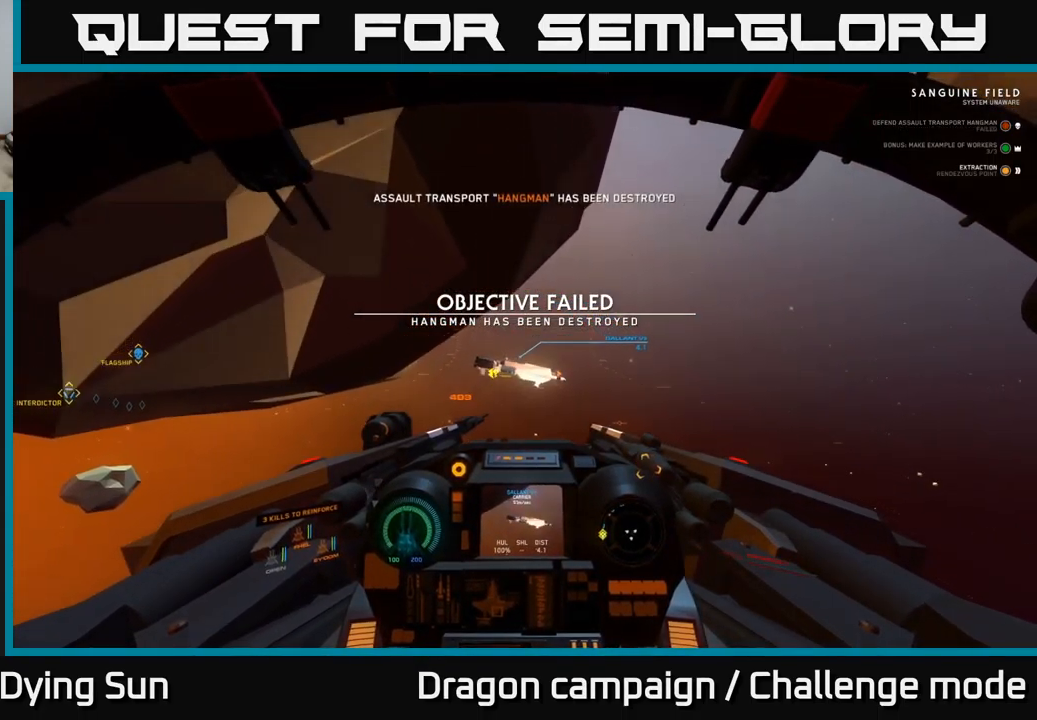
{"buttons": [], "left_stick": "center", "right_stick": "center", "events": [[33, "right_stick", "left"], [117, "L2", "up"], [233, "right_stick", "center"], [317, "R3", "down"], [317, "right_stick", "down-right"], [433, "R3", "up"], [467, "right_stick", "center"]]}
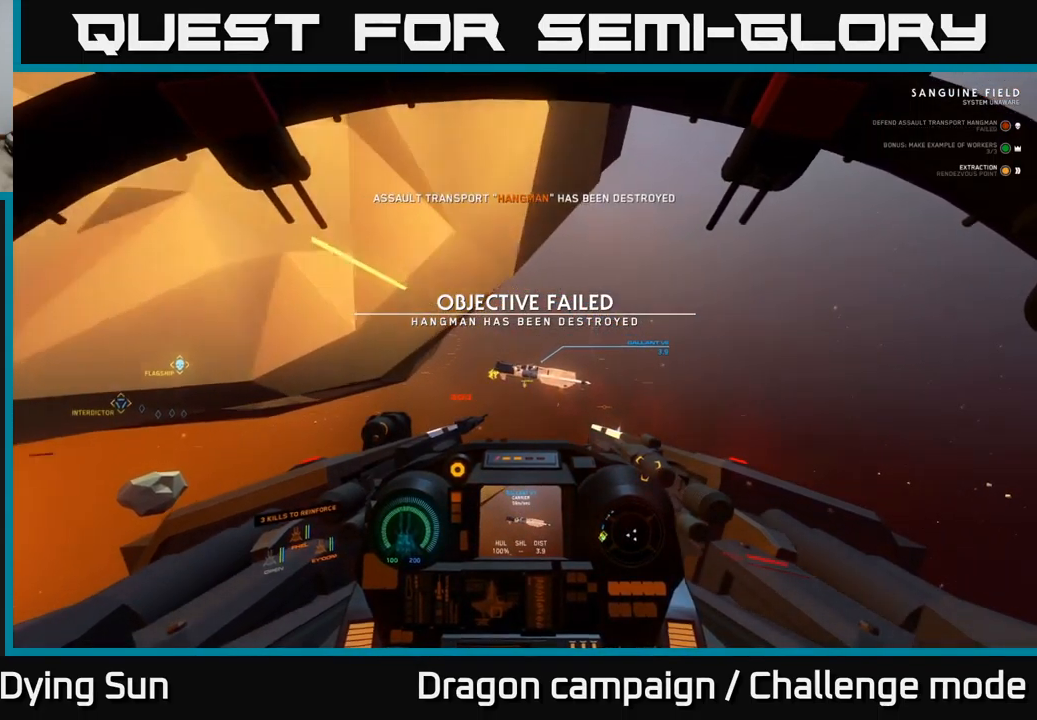
{"buttons": ["R2"], "left_stick": "center", "right_stick": "center", "events": [[17, "L2", "down"], [150, "L2", "up"], [150, "right_stick", "up"], [300, "right_stick", "center"], [483, "R2", "down"]]}
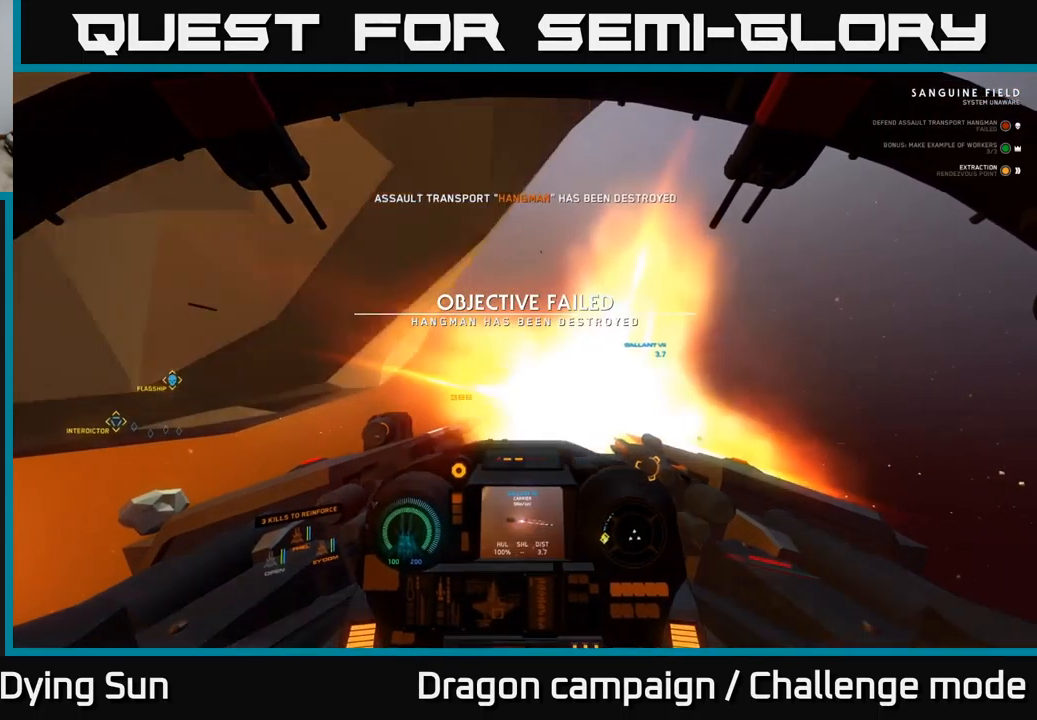
{"buttons": [], "left_stick": "center", "right_stick": "center", "events": [[100, "R2", "up"], [183, "right_stick", "left"], [233, "R2", "down"], [317, "right_stick", "center"], [367, "R2", "up"]]}
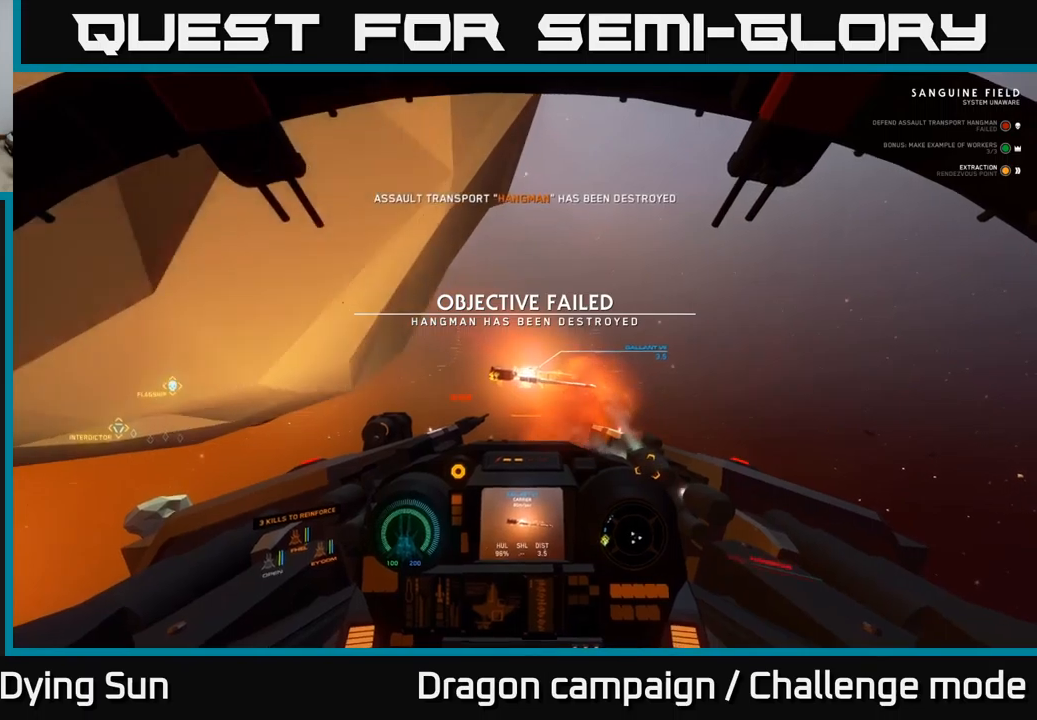
{"buttons": [], "left_stick": "center", "right_stick": "center", "events": [[17, "right_stick", "down-right"], [100, "right_stick", "right"], [117, "left_stick", "left"], [317, "right_stick", "center"], [350, "left_stick", "center"]]}
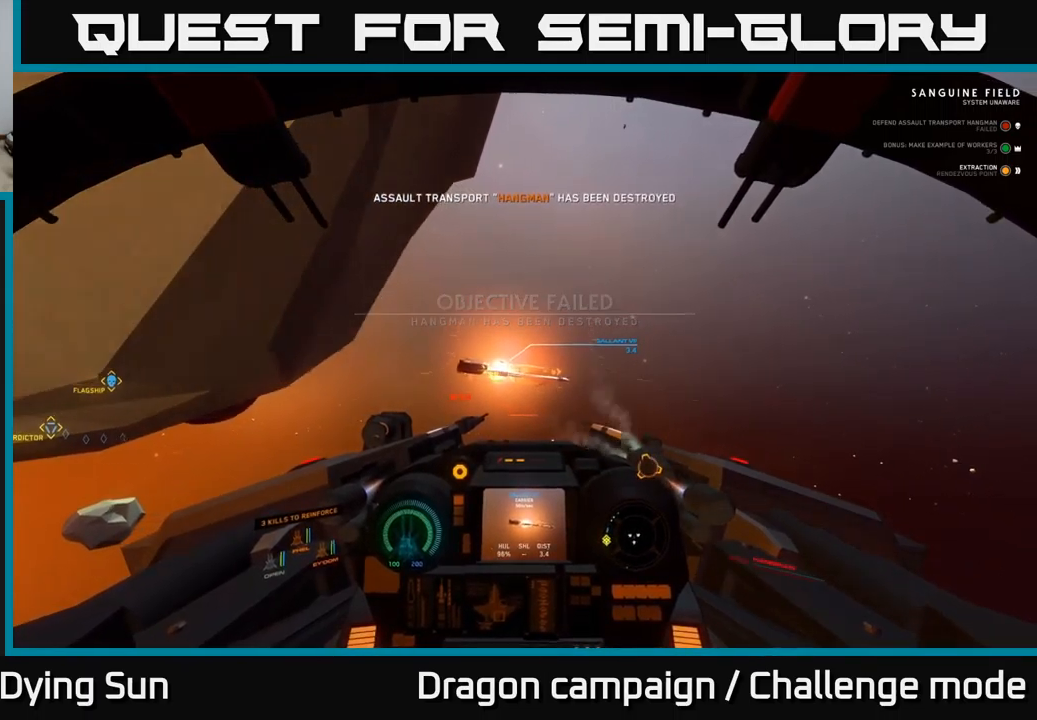
{"buttons": [], "left_stick": "center", "right_stick": "center", "events": [[67, "right_stick", "right"], [150, "R3", "down"], [267, "R3", "up"], [284, "right_stick", "center"]]}
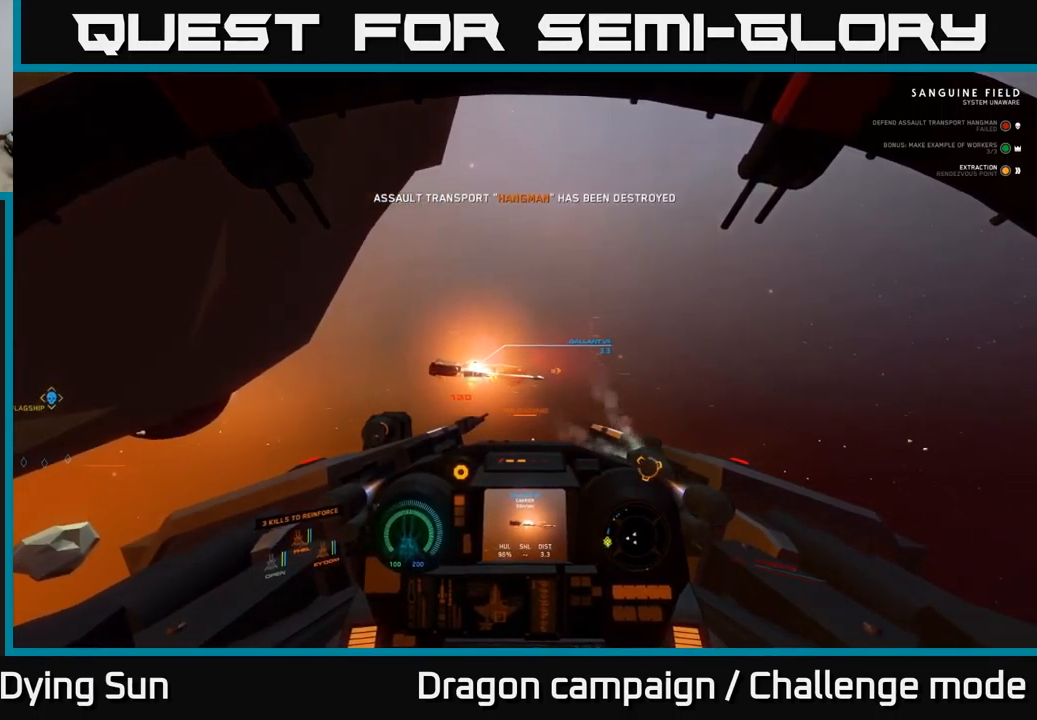
{"buttons": [], "left_stick": "center", "right_stick": "center", "events": []}
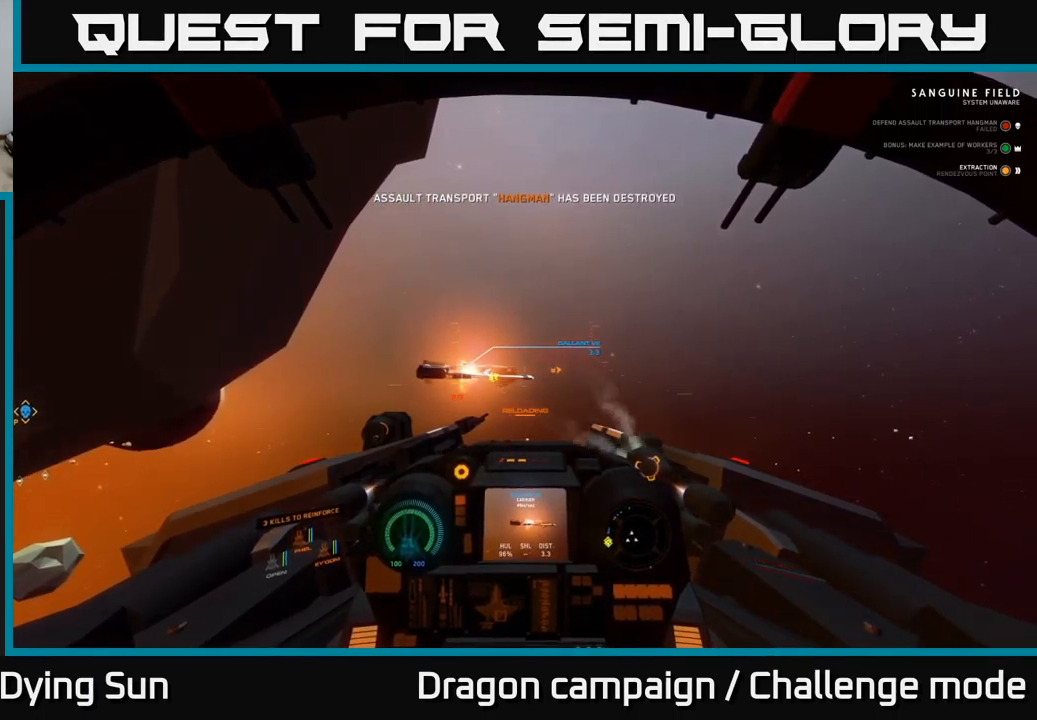
{"buttons": [], "left_stick": "center", "right_stick": "center", "events": []}
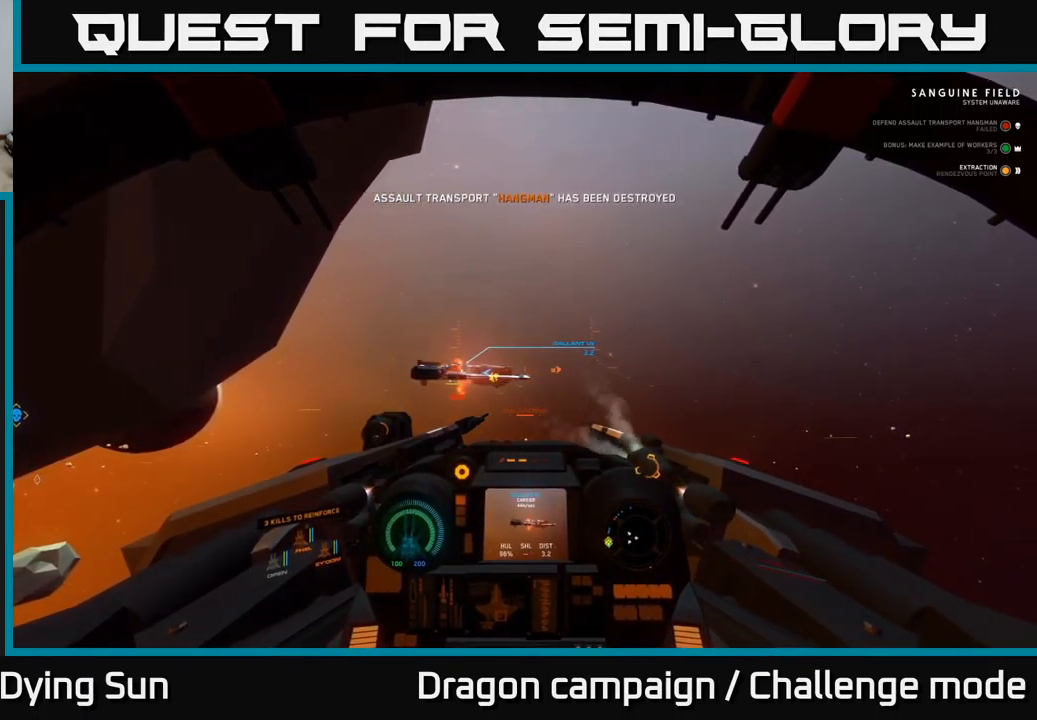
{"buttons": [], "left_stick": "center", "right_stick": "center", "events": []}
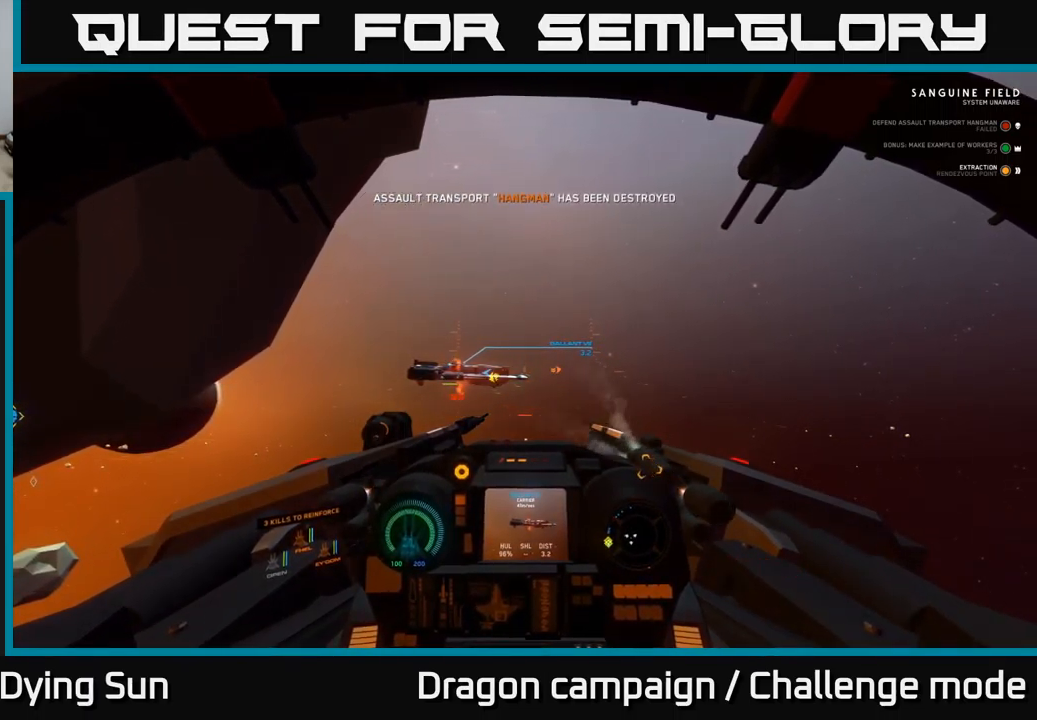
{"buttons": [], "left_stick": "center", "right_stick": "center", "events": [[217, "START", "down"], [300, "START", "up"]]}
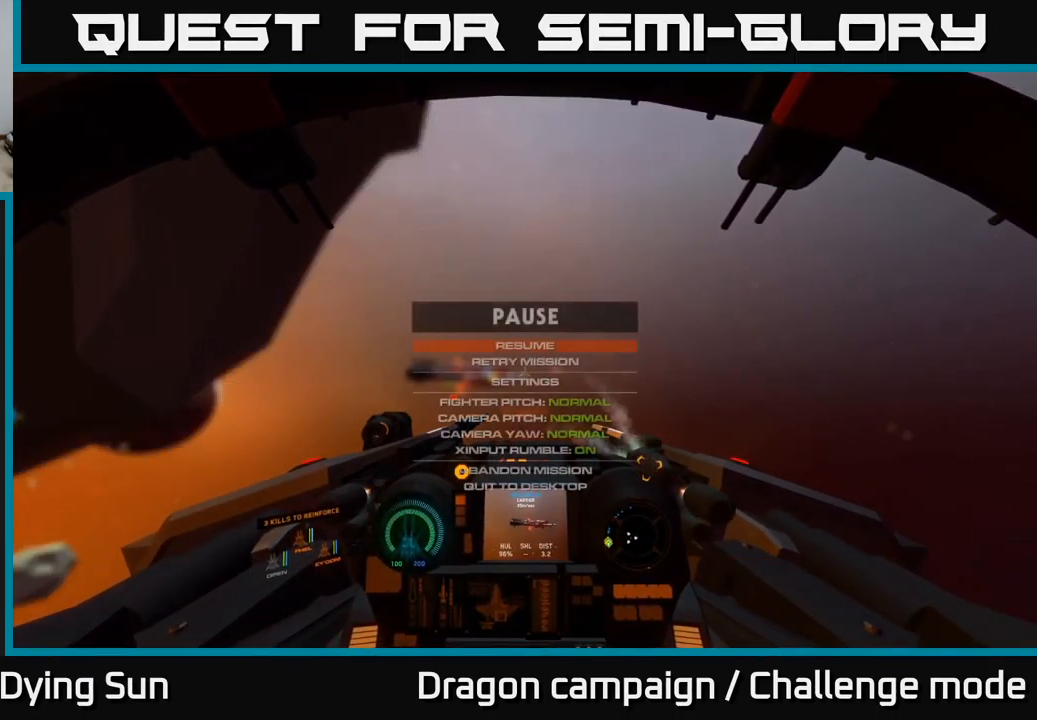
{"buttons": ["DPAD_UP"], "left_stick": "center", "right_stick": "center", "events": [[67, "DPAD_DOWN", "down"], [150, "DPAD_DOWN", "up"], [267, "DPAD_DOWN", "down"], [350, "DPAD_DOWN", "up"], [484, "DPAD_UP", "down"]]}
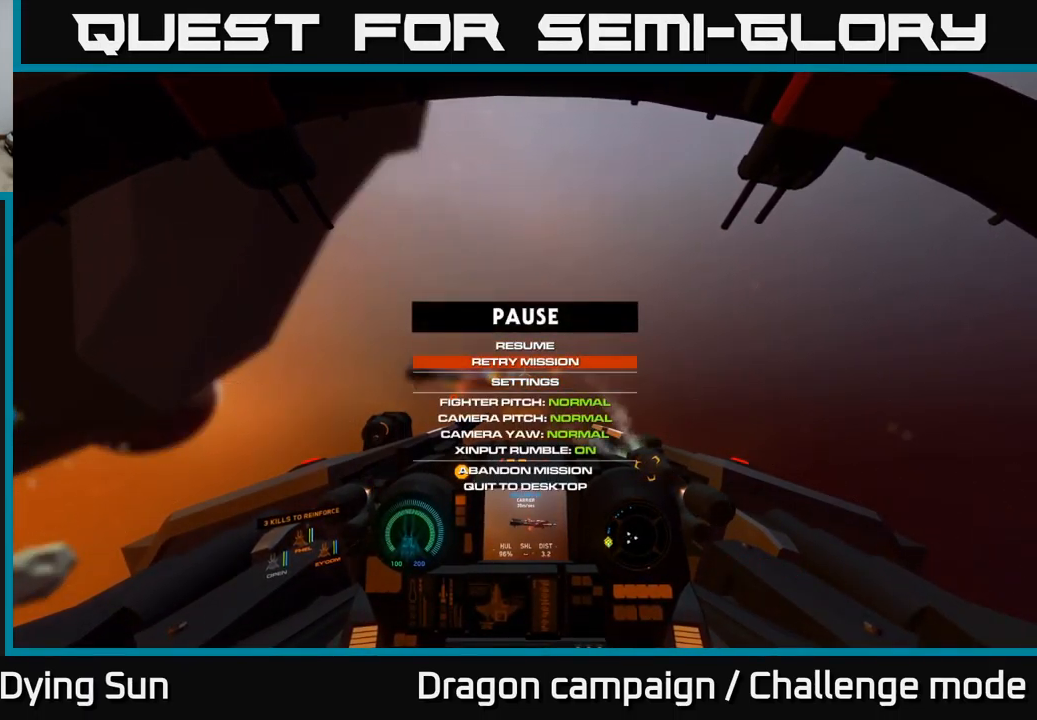
{"buttons": [], "left_stick": "center", "right_stick": "center", "events": [[100, "DPAD_UP", "up"], [134, "A", "down"], [184, "A", "up"]]}
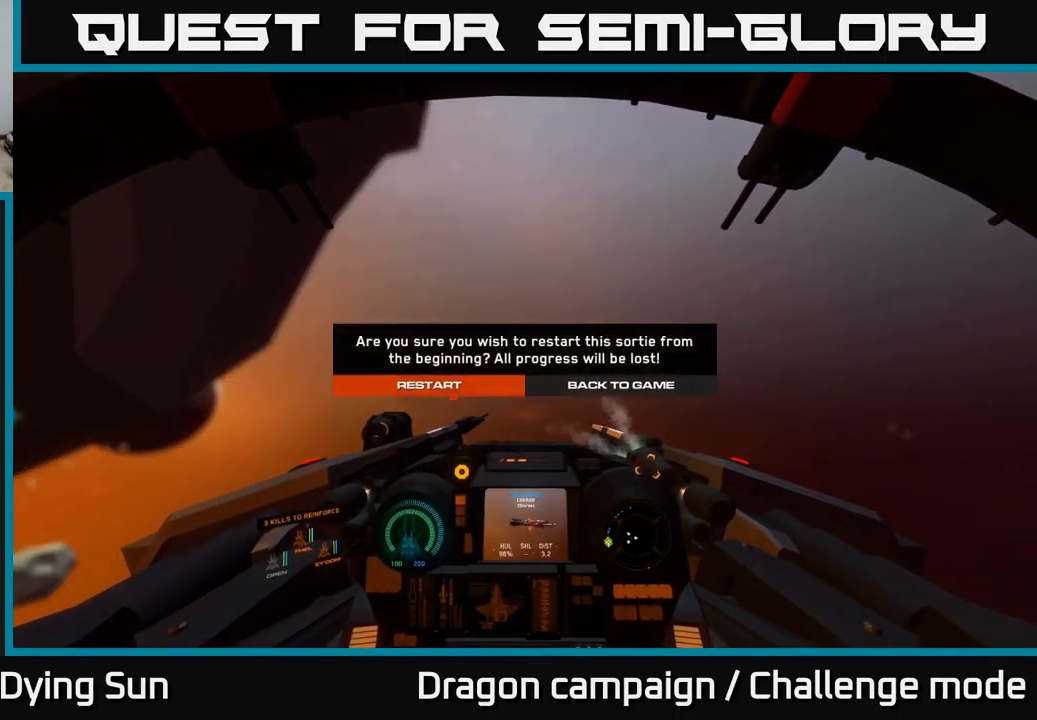
{"buttons": [], "left_stick": "center", "right_stick": "center", "events": [[317, "DPAD_RIGHT", "down"], [467, "DPAD_RIGHT", "up"]]}
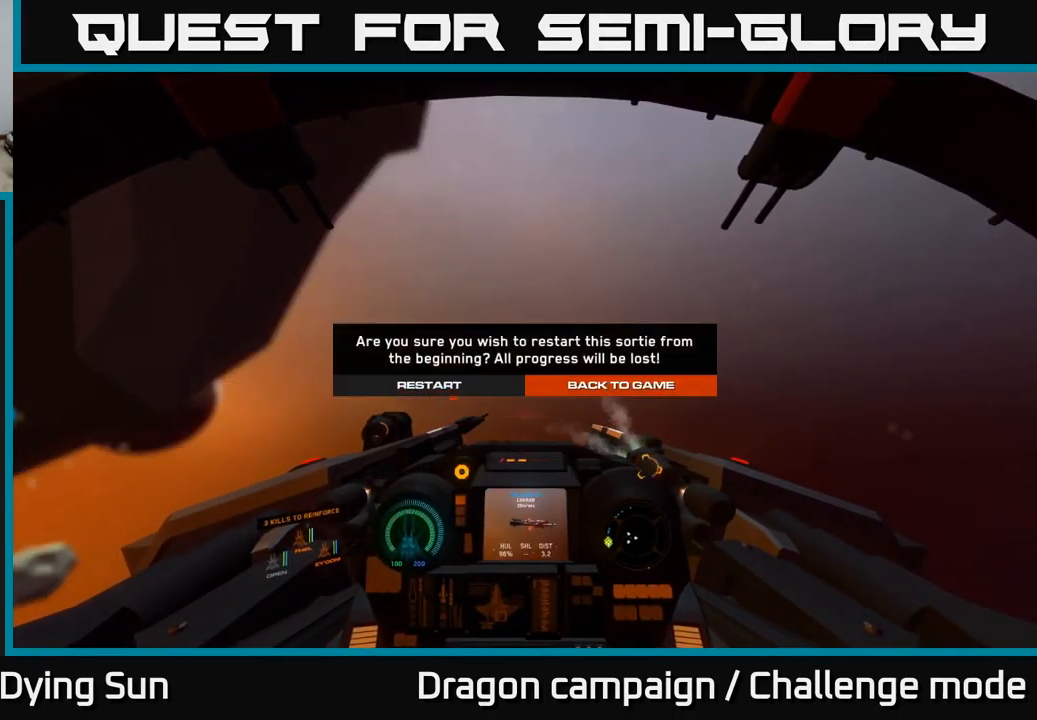
{"buttons": [], "left_stick": "center", "right_stick": "center", "events": [[34, "DPAD_LEFT", "down"], [150, "DPAD_LEFT", "up"], [167, "A", "down"], [250, "A", "up"]]}